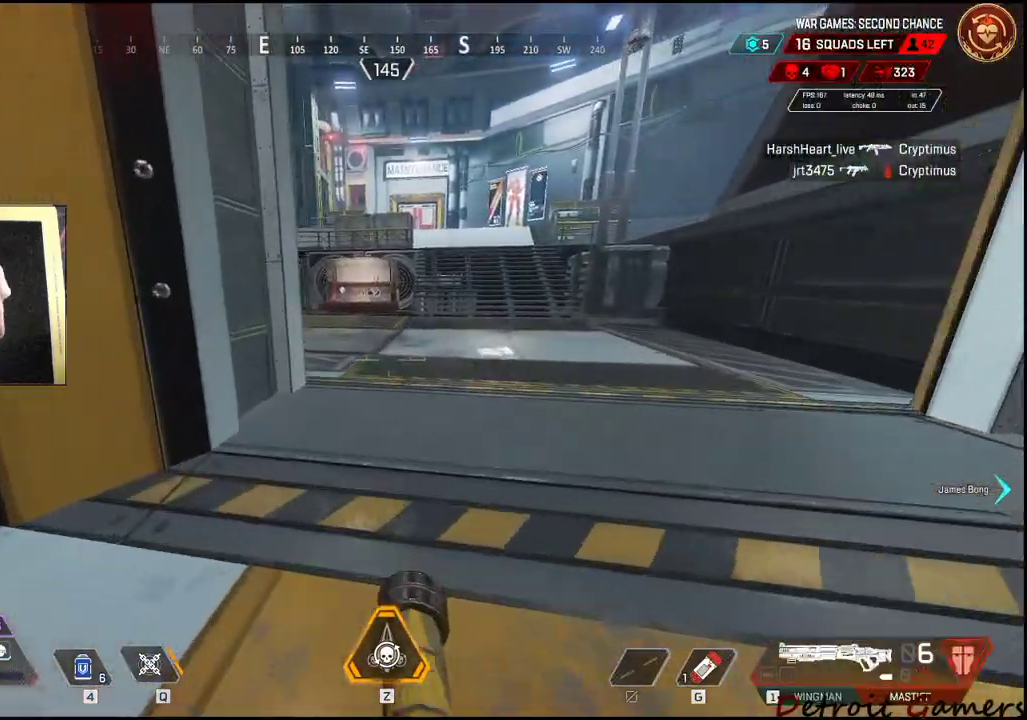
Gameplay with keyboard and mouse; each line is a JSON object with the keys and mouse buttons held at the frame after it. "events" lists presses ("down") and releases ("up") of "1", "2", "3", "4", "5", "a", "alt", "c", "caps_lock", "ctrl", "d", "e", "f", "g", "q", "r", "s", "shift", "space", "t", "tab", "v", "w", "x", "z", "mouse_left", "mouse_wheel" and "mouse_right" between this image and that frame as [ms after this image, input, new state], when the widget could be followed in between. "mouse_left", "mouse_wheel", "mouse_right" = the "left", "wheel", "right" buttons of the "mouse" list. No other keys are recorded. "wheel" means that the mouse wheel is clicked or scrolled. Not read: mouse_move.
{"keys": ["shift", "w"], "mouse": [], "events": []}
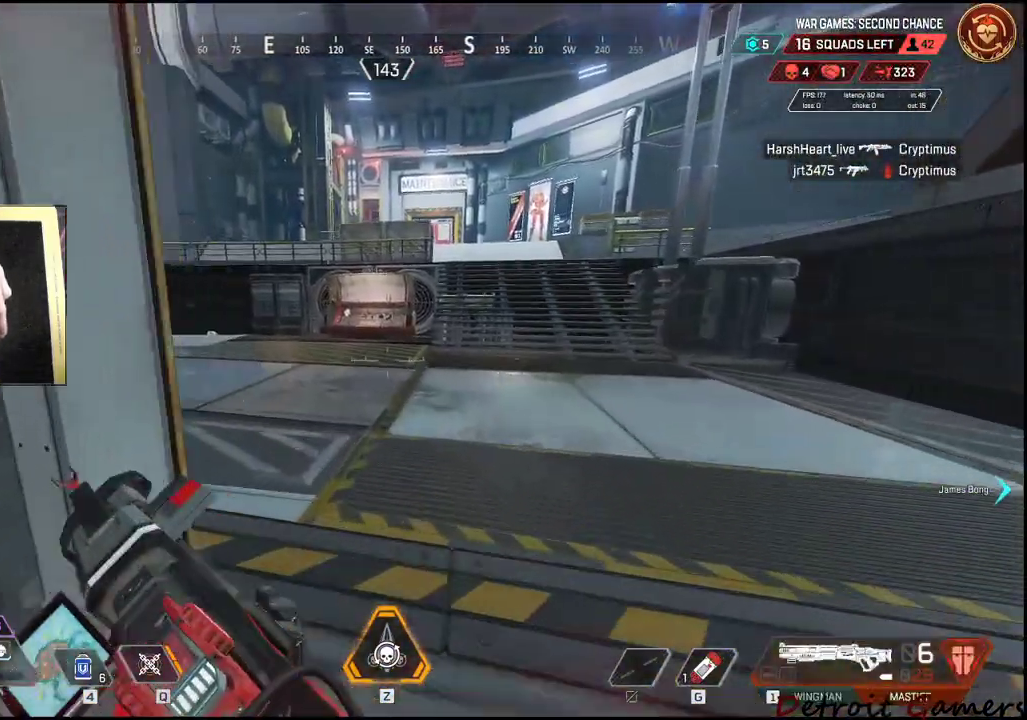
{"keys": ["d", "w"], "mouse": [], "events": [[400, "d", "down"], [450, "shift", "up"]]}
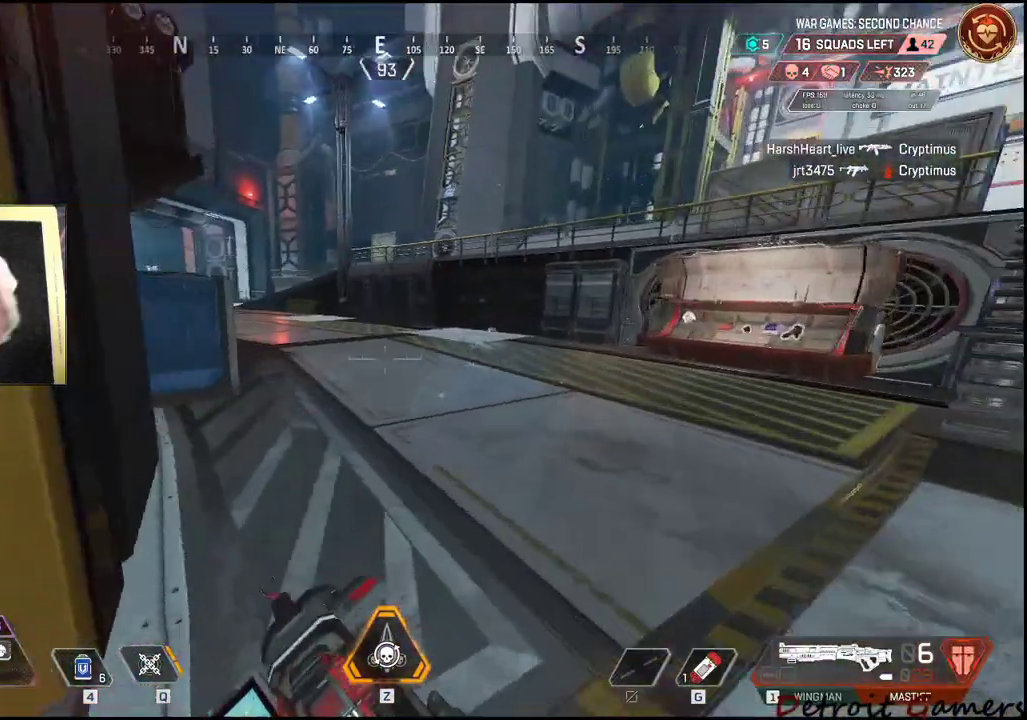
{"keys": ["d"], "mouse": [], "events": [[83, "w", "up"], [183, "w", "down"], [500, "w", "up"]]}
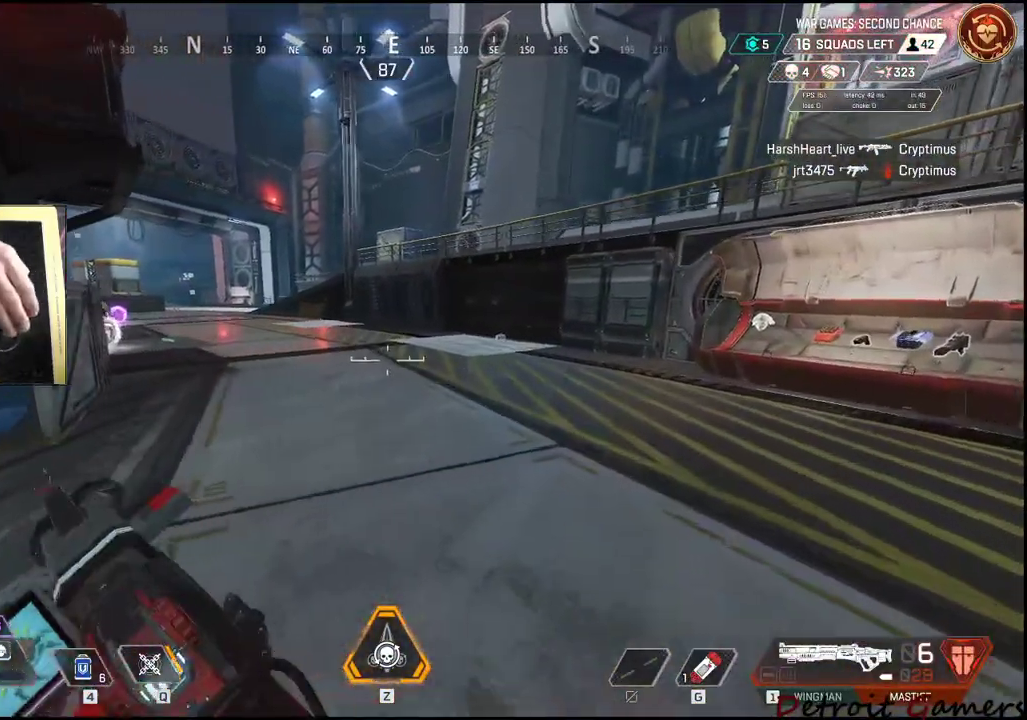
{"keys": ["w"], "mouse": [], "events": [[333, "w", "down"], [417, "d", "up"]]}
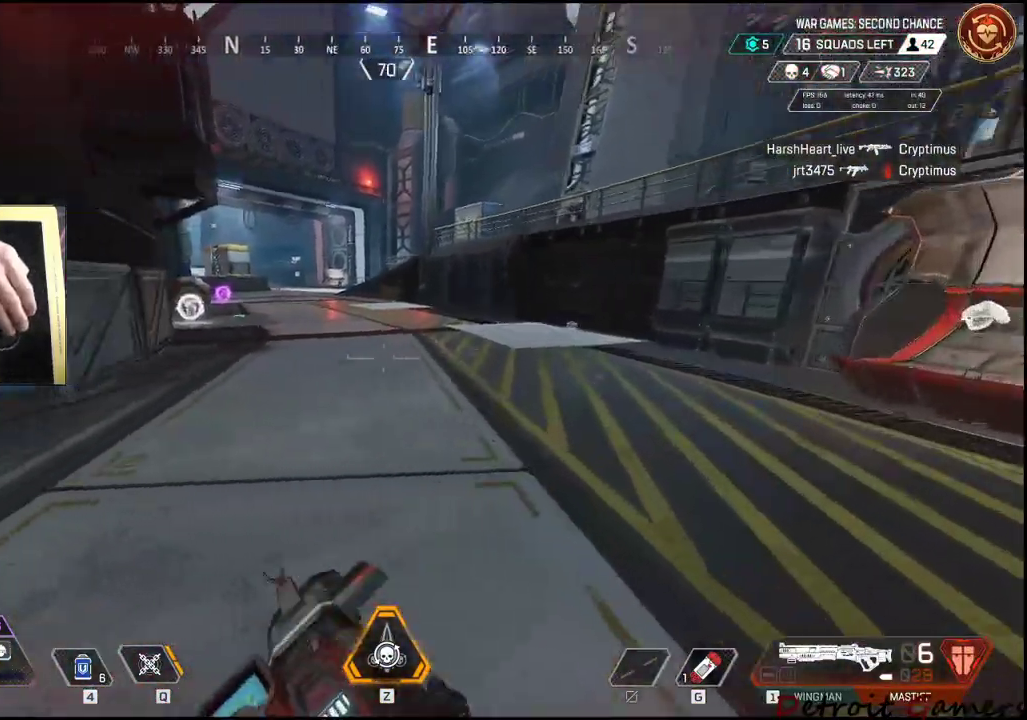
{"keys": ["shift", "w"], "mouse": [], "events": [[17, "shift", "down"]]}
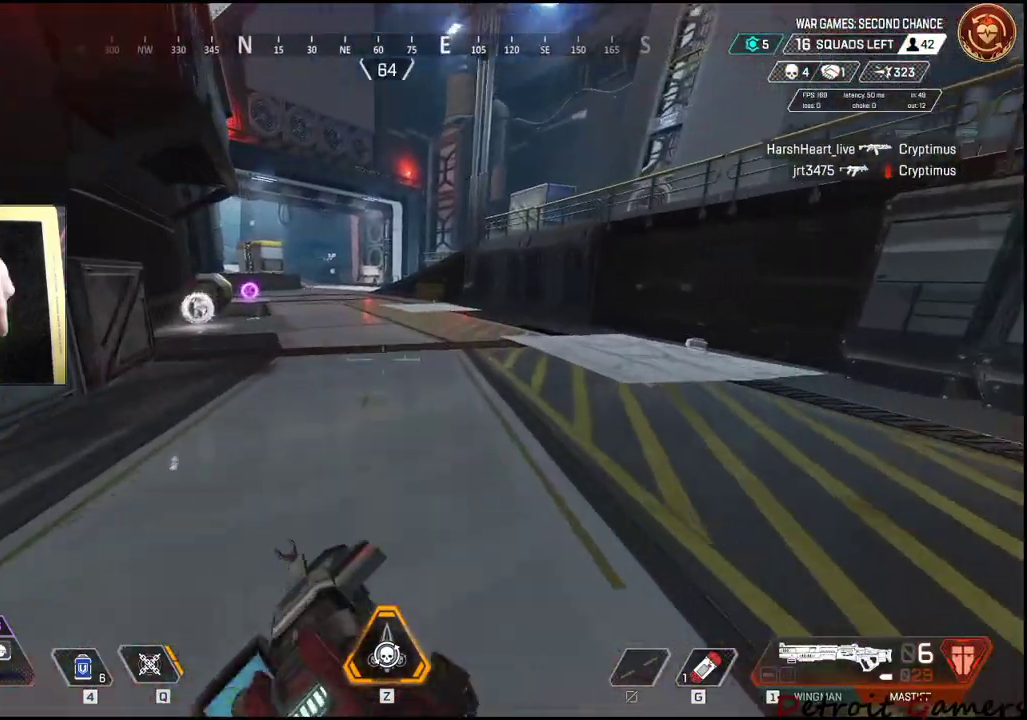
{"keys": ["shift", "w"], "mouse": [], "events": []}
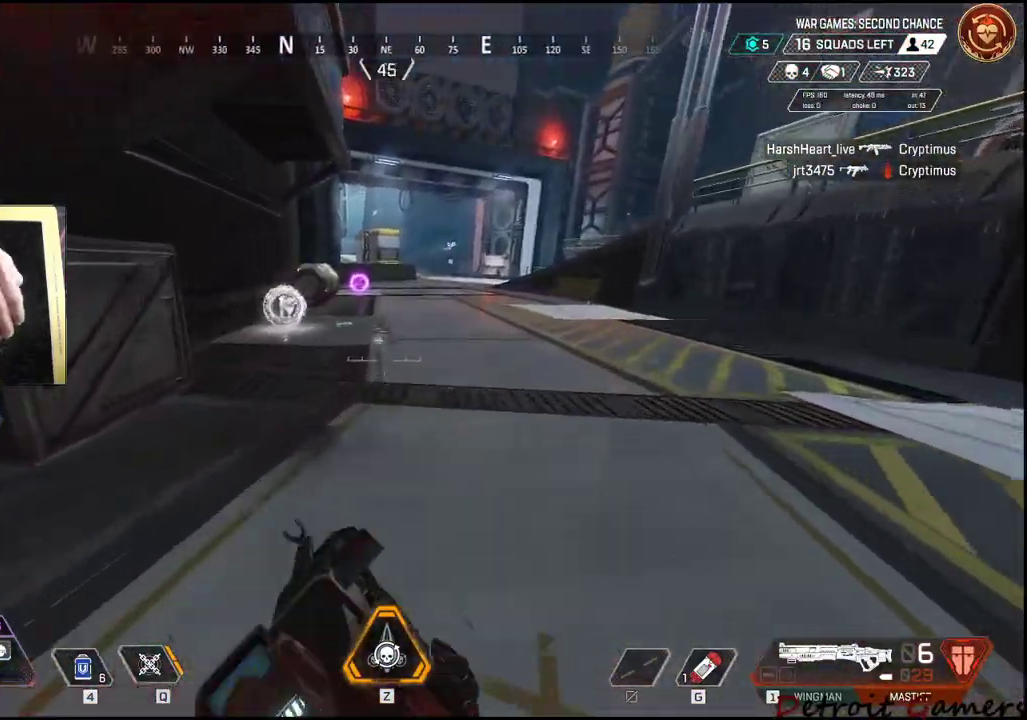
{"keys": ["shift", "w"], "mouse": [], "events": []}
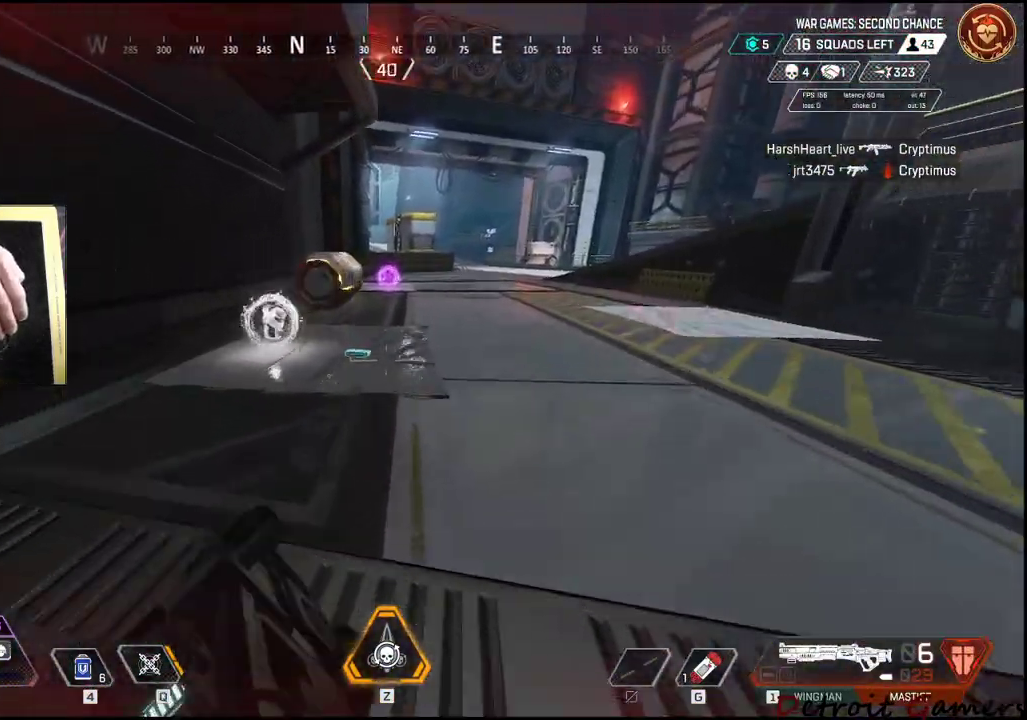
{"keys": ["shift", "w"], "mouse": [], "events": []}
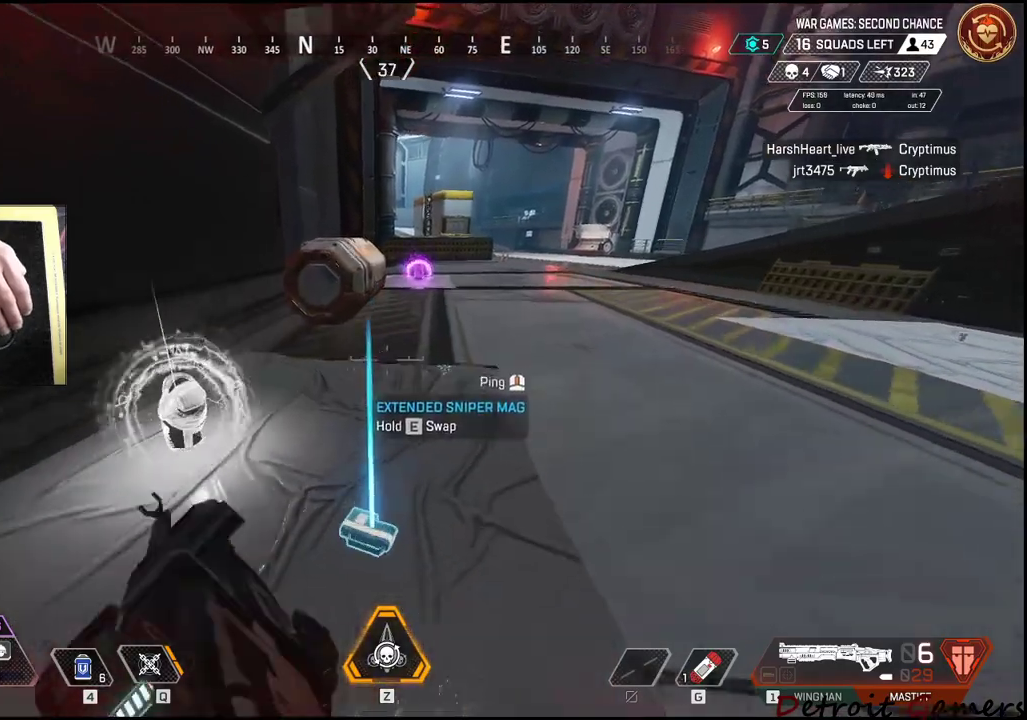
{"keys": ["shift", "w"], "mouse": [], "events": []}
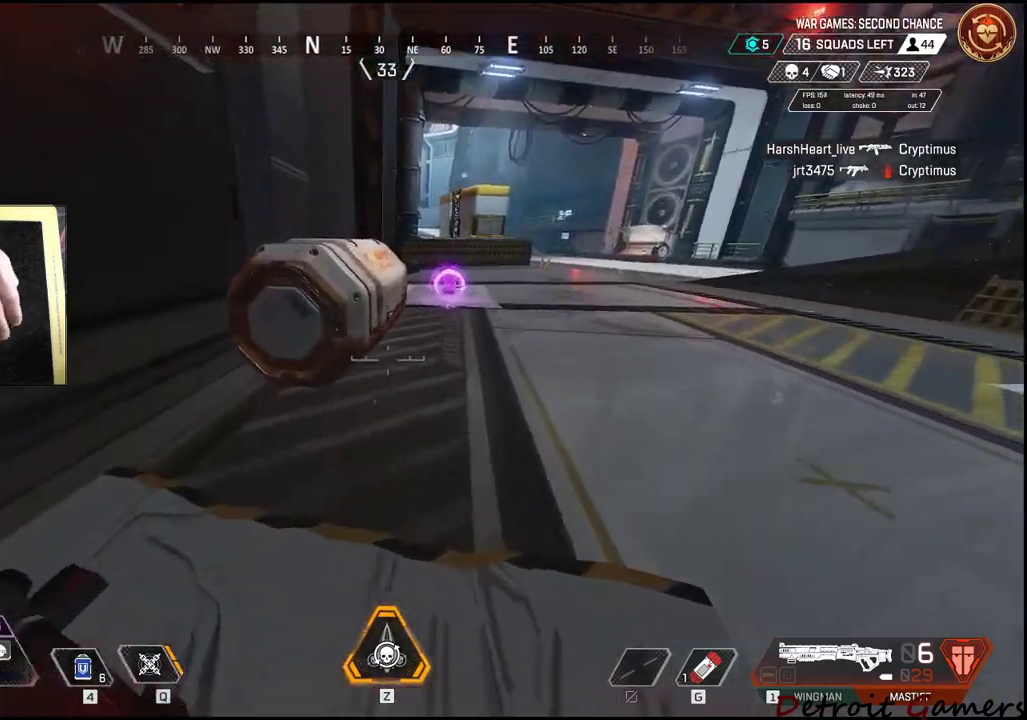
{"keys": ["d"], "mouse": [], "events": [[150, "e", "down"], [283, "e", "up"], [283, "w", "up"], [333, "d", "down"], [383, "shift", "up"]]}
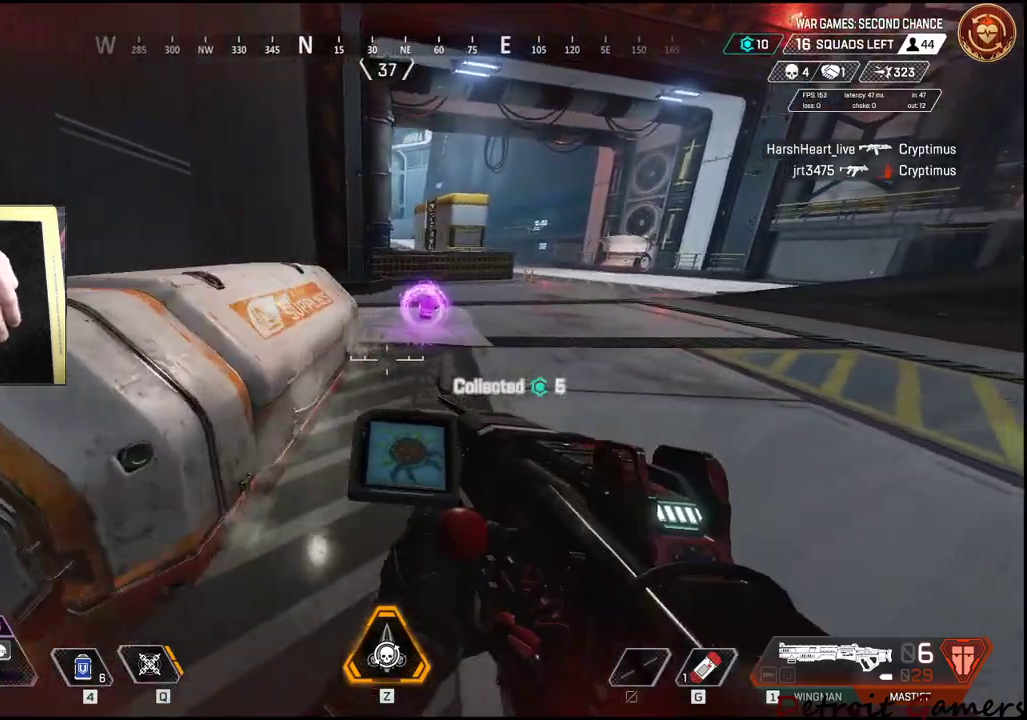
{"keys": ["d", "w"], "mouse": [], "events": [[450, "w", "down"]]}
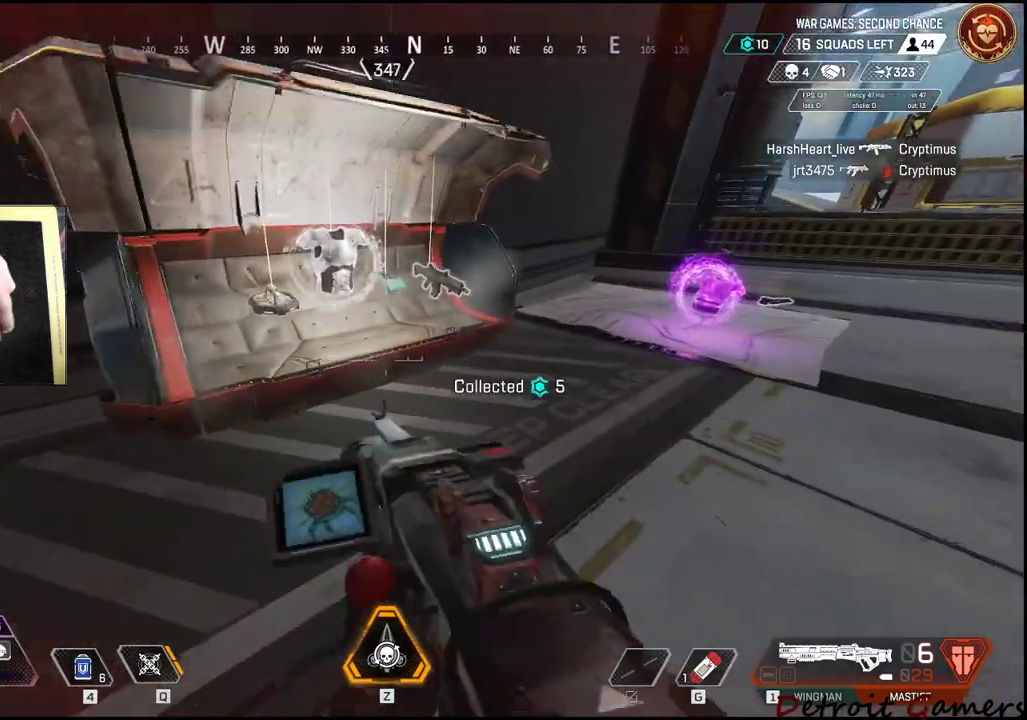
{"keys": ["w"], "mouse": [], "events": [[367, "d", "up"]]}
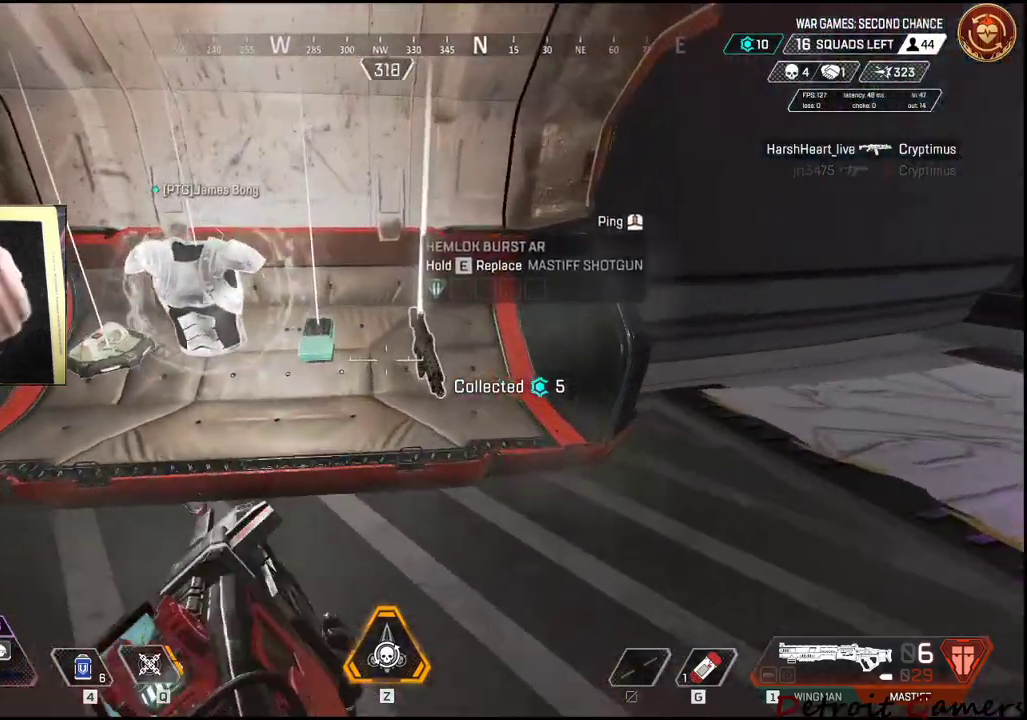
{"keys": [], "mouse": [], "events": [[17, "w", "up"], [333, "e", "down"], [467, "e", "up"]]}
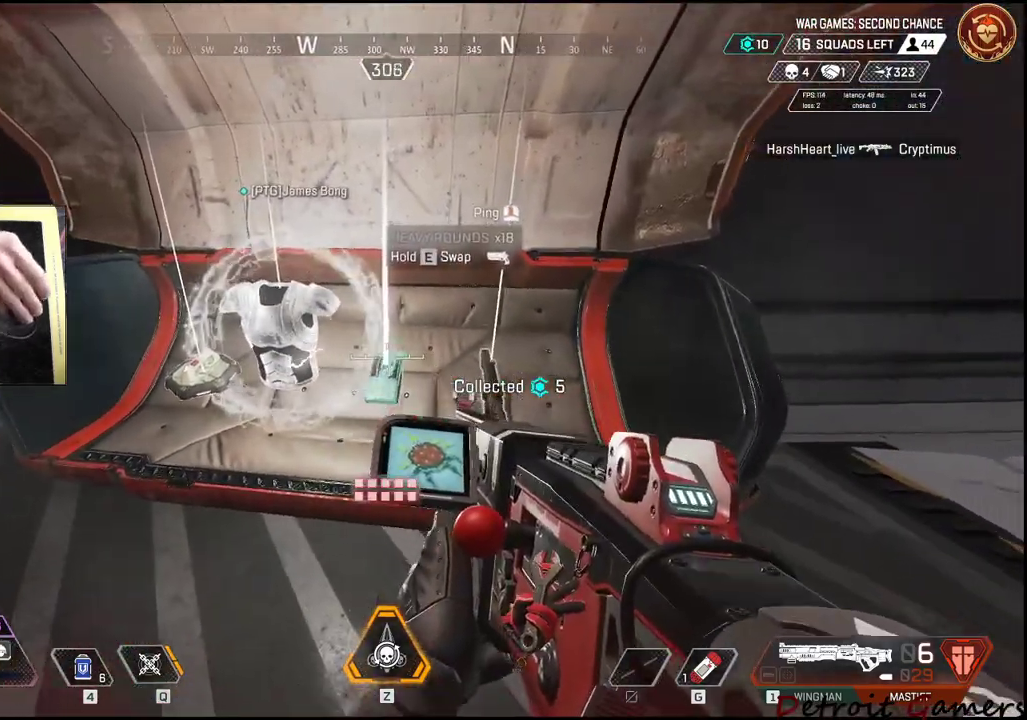
{"keys": ["d"], "mouse": [], "events": [[50, "tab", "down"], [217, "d", "down"], [217, "tab", "up"]]}
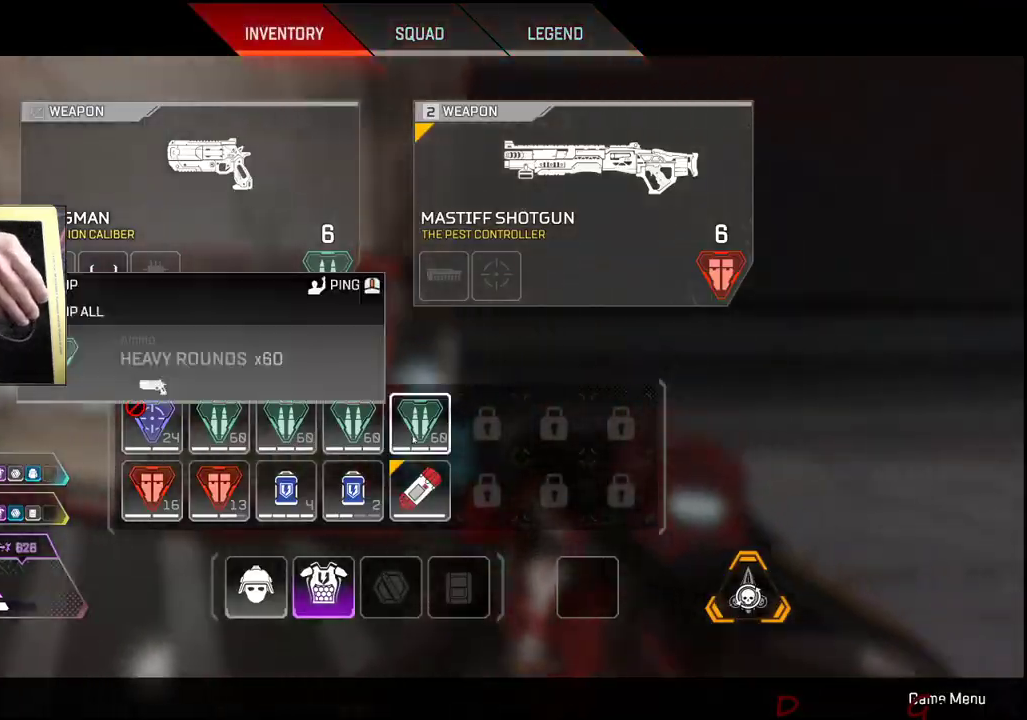
{"keys": ["s"], "mouse": [], "events": [[33, "d", "up"], [283, "a", "down"], [367, "s", "down"], [417, "a", "up"]]}
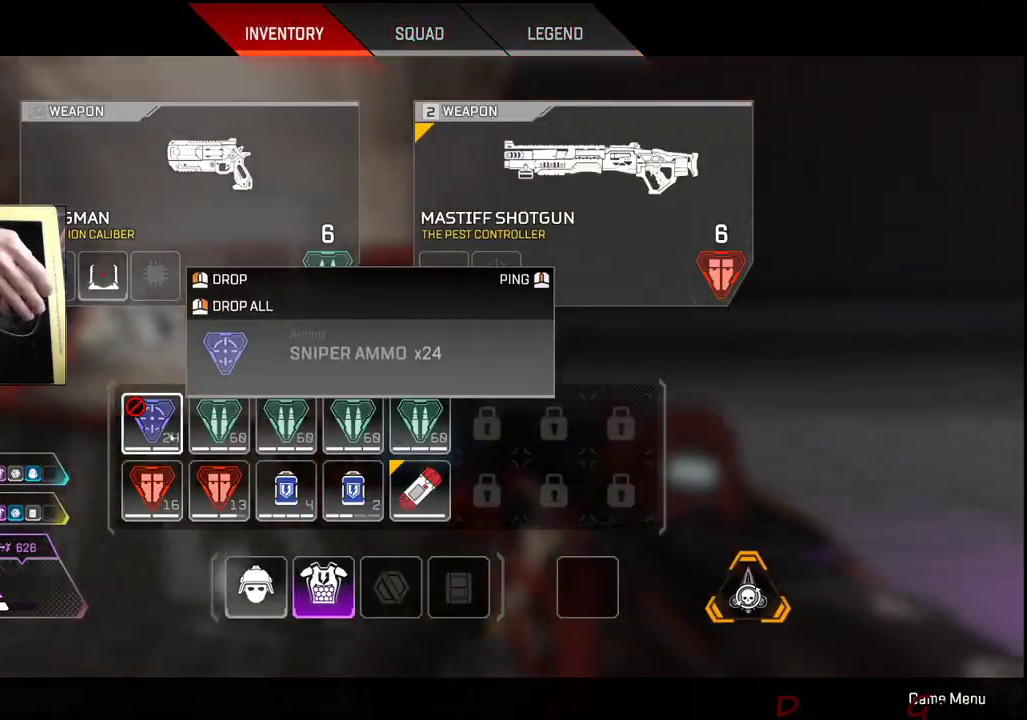
{"keys": ["a"], "mouse": [], "events": [[83, "mouse_right", "down"], [200, "tab", "down"], [250, "mouse_right", "up"], [333, "s", "up"], [333, "tab", "up"], [417, "a", "down"]]}
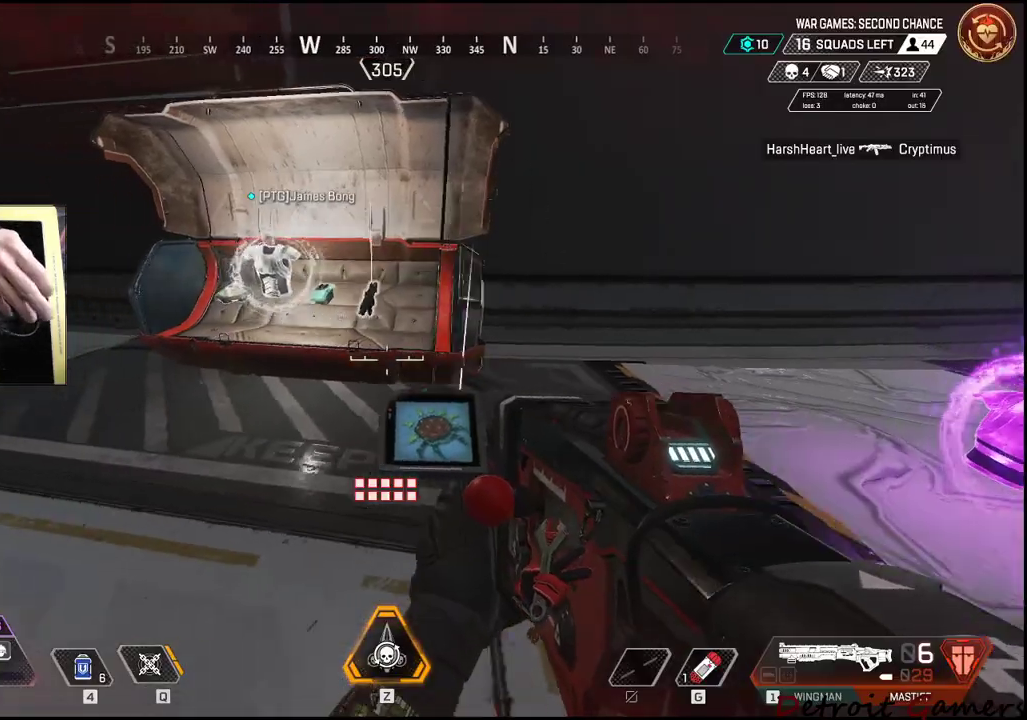
{"keys": ["e", "w"], "mouse": [], "events": [[17, "w", "down"], [117, "a", "up"], [483, "e", "down"]]}
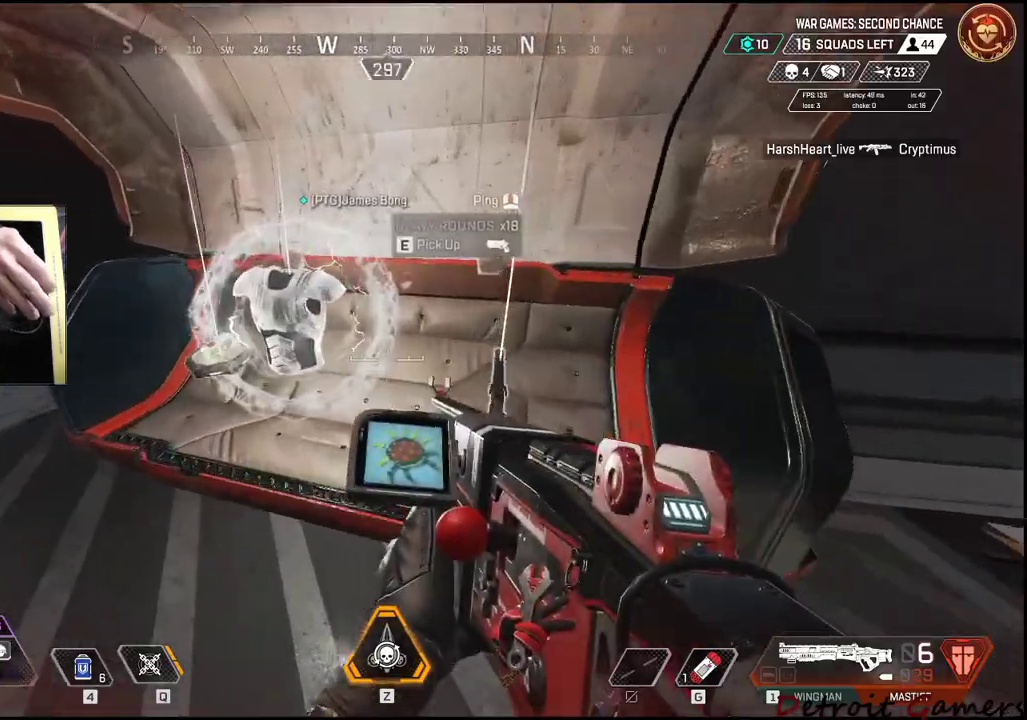
{"keys": ["w"], "mouse": [], "events": [[83, "w", "up"], [117, "e", "up"], [167, "d", "down"], [317, "w", "down"], [417, "d", "up"]]}
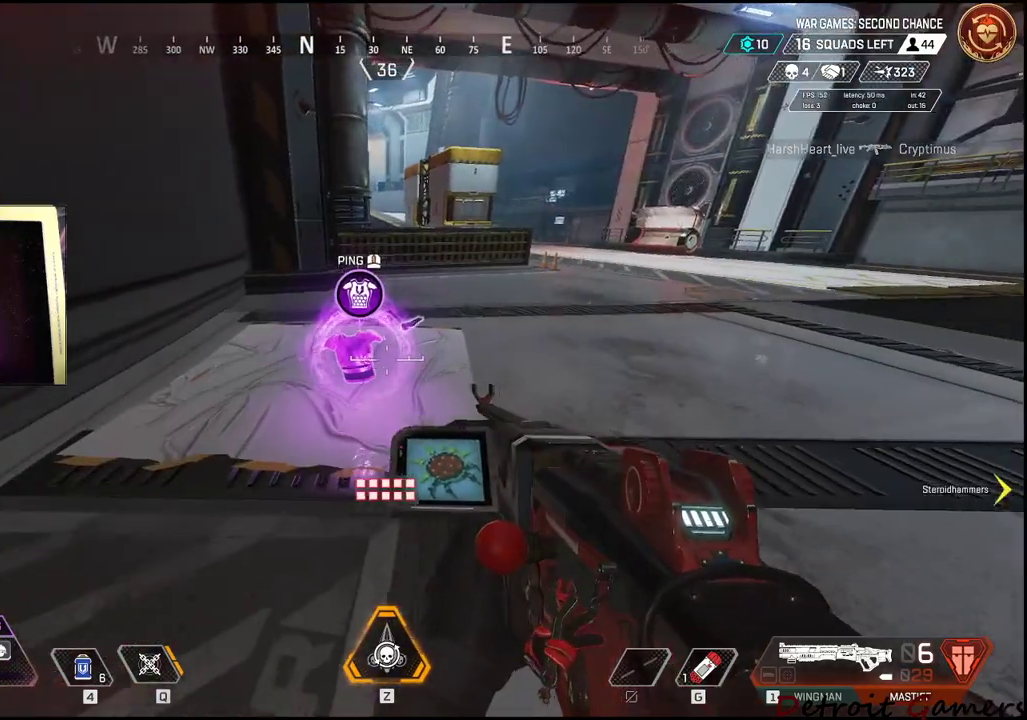
{"keys": [], "mouse": [], "events": [[283, "w", "up"]]}
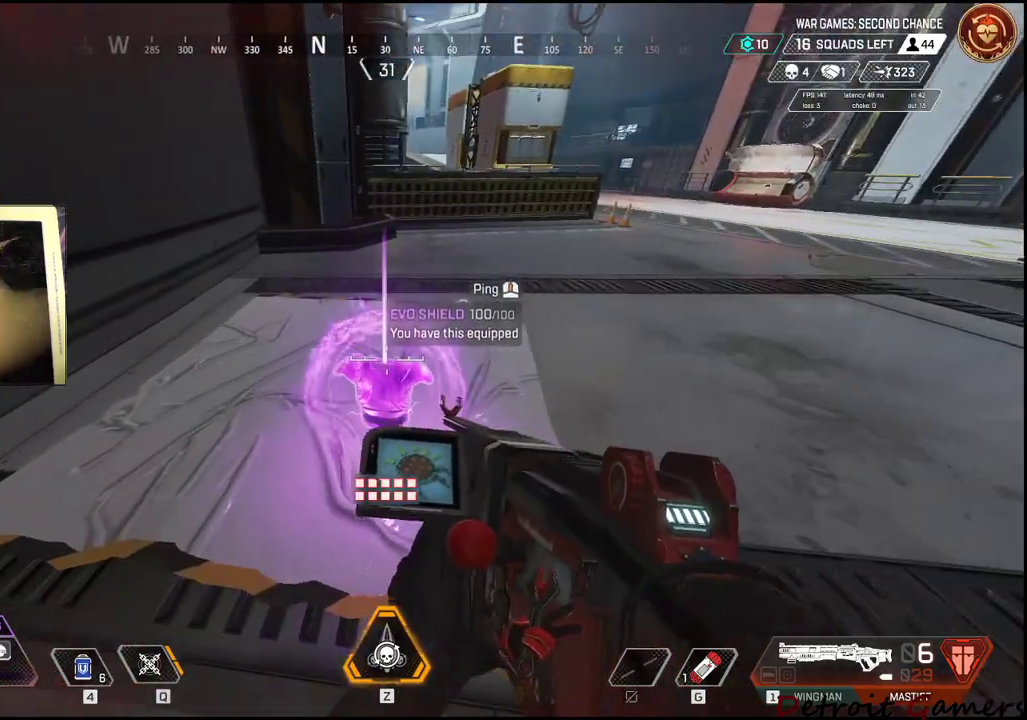
{"keys": [], "mouse": [], "events": []}
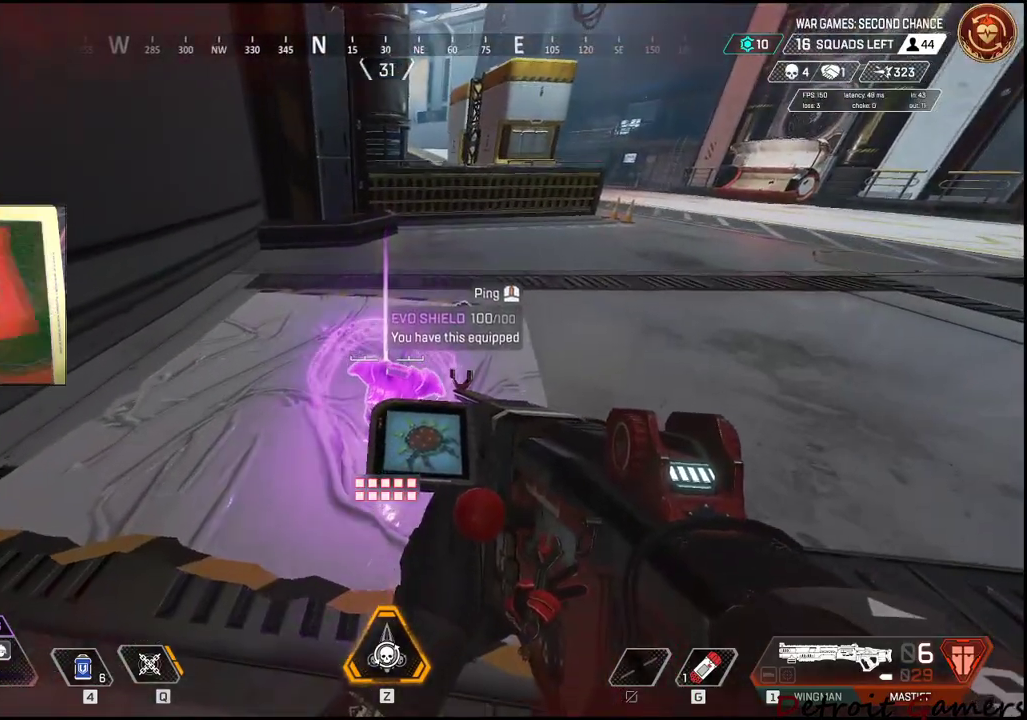
{"keys": ["w"], "mouse": [], "events": [[33, "mouse_wheel", "down"], [167, "mouse_wheel", "up"], [300, "w", "down"]]}
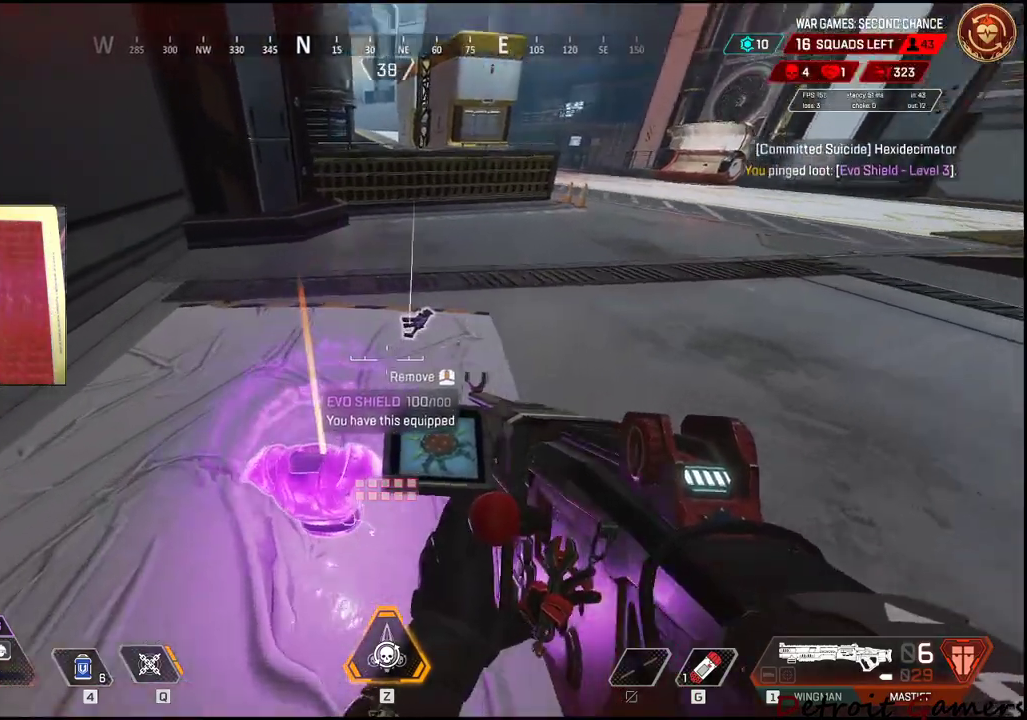
{"keys": ["e"], "mouse": [], "events": [[17, "w", "up"], [383, "e", "down"]]}
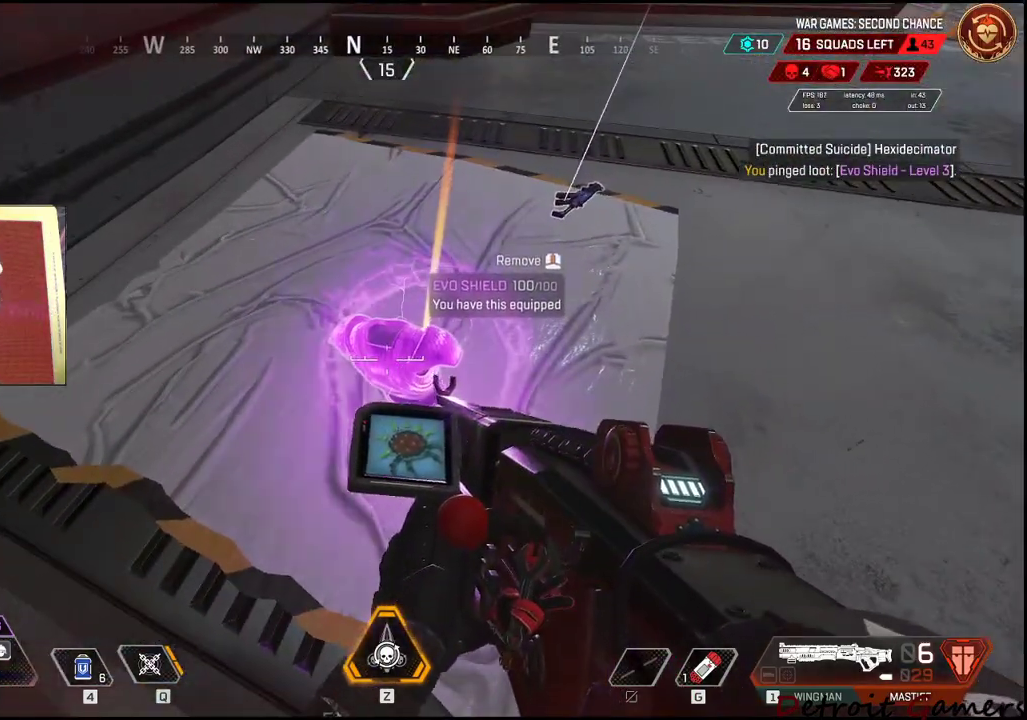
{"keys": [], "mouse": [], "events": [[17, "e", "up"], [217, "s", "down"], [400, "s", "up"]]}
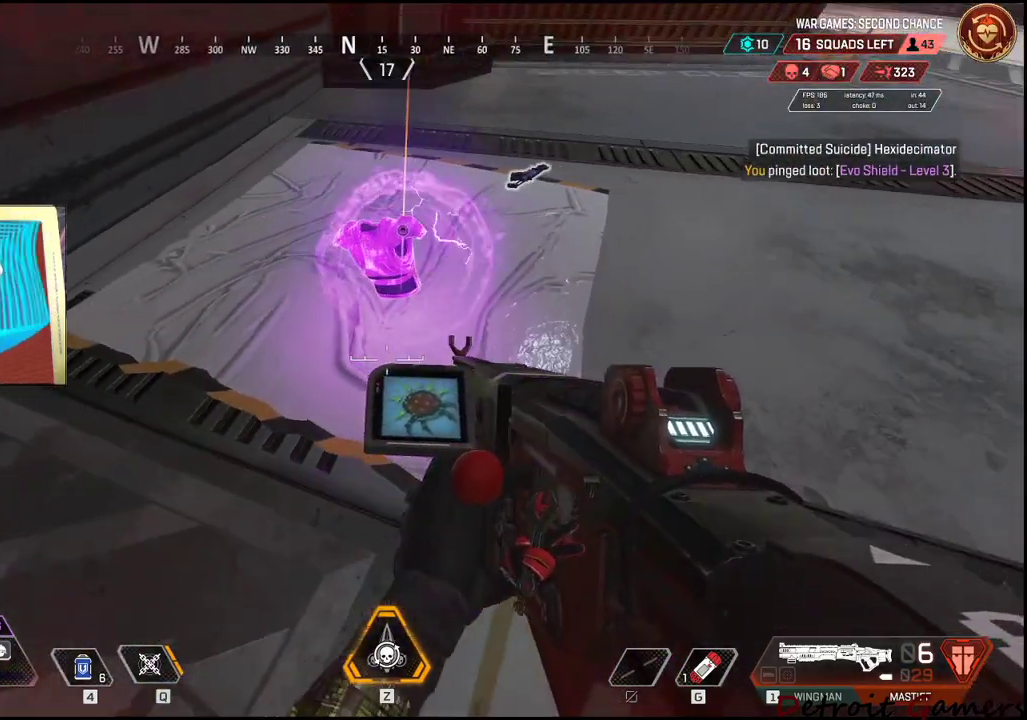
{"keys": [], "mouse": [], "events": []}
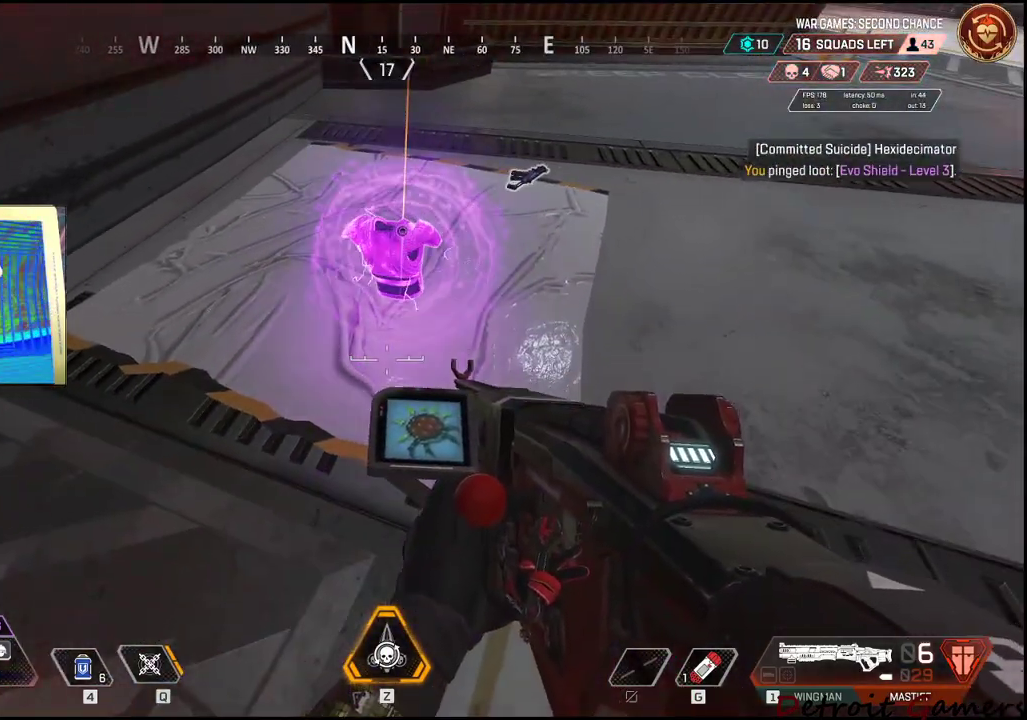
{"keys": [], "mouse": [], "events": []}
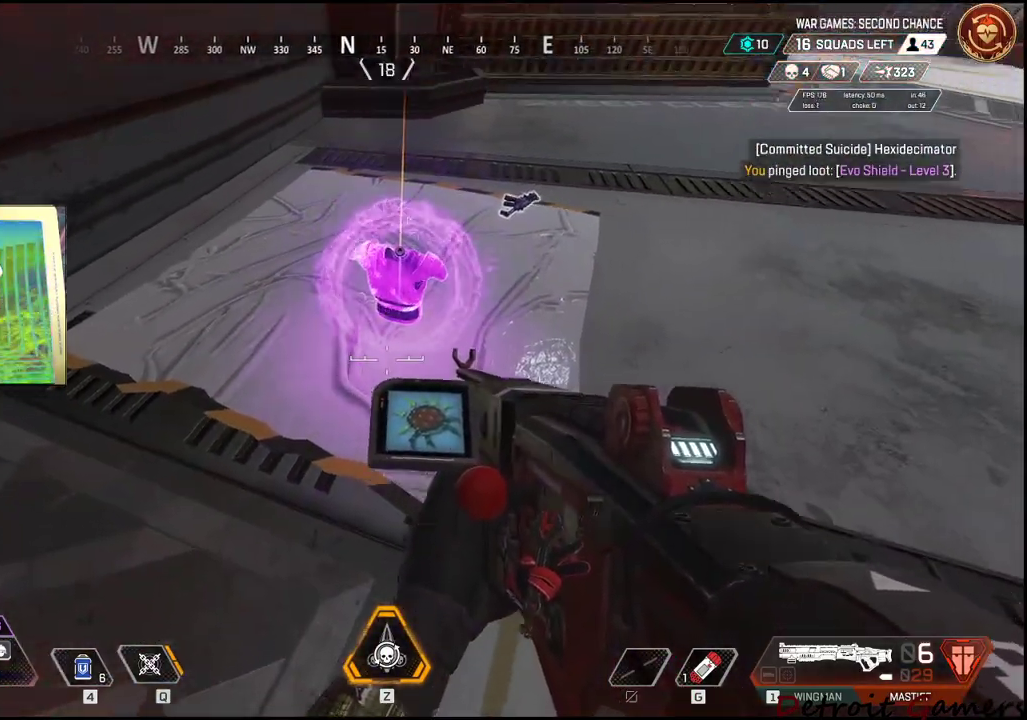
{"keys": [], "mouse": [], "events": []}
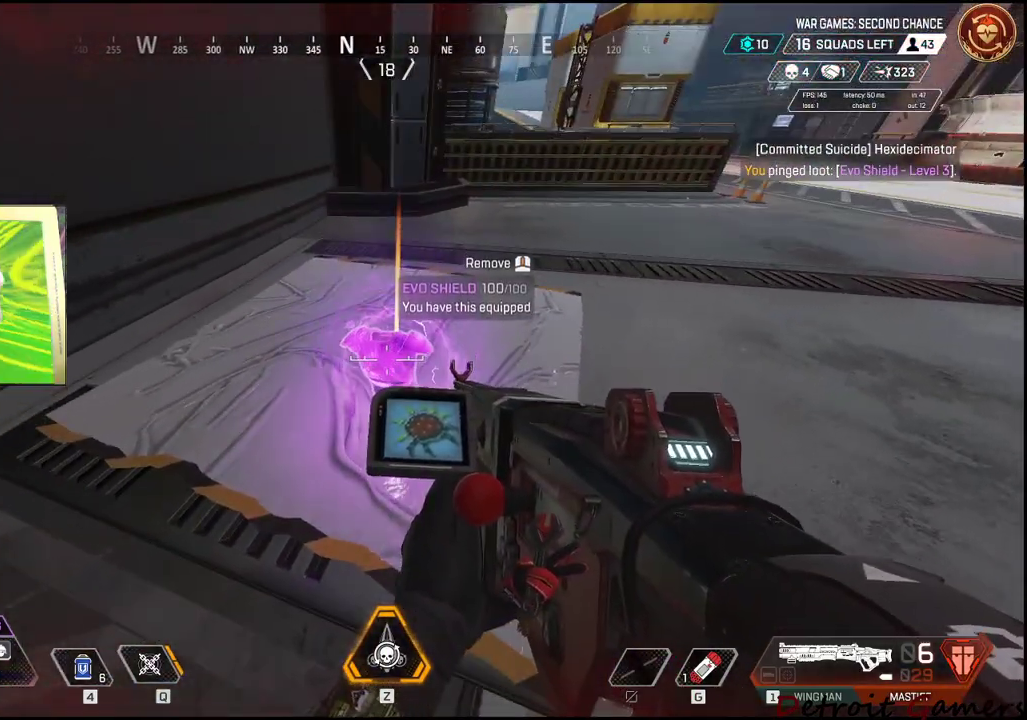
{"keys": [], "mouse": [], "events": []}
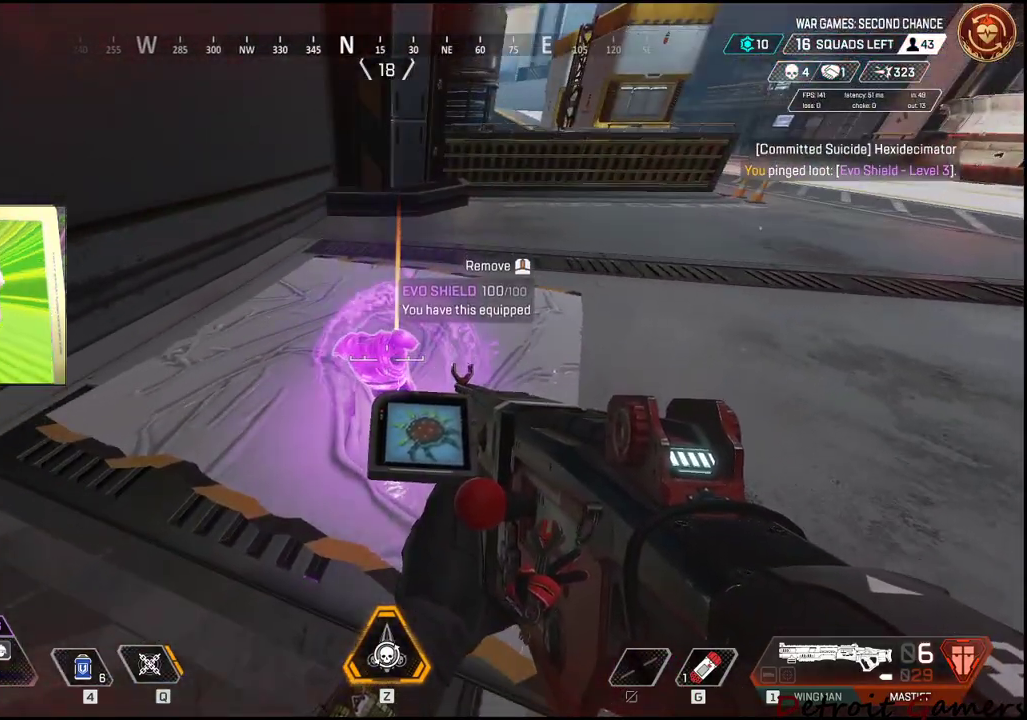
{"keys": ["w"], "mouse": [], "events": [[150, "d", "down"], [183, "d", "up"], [250, "a", "down"], [433, "w", "down"], [467, "a", "up"]]}
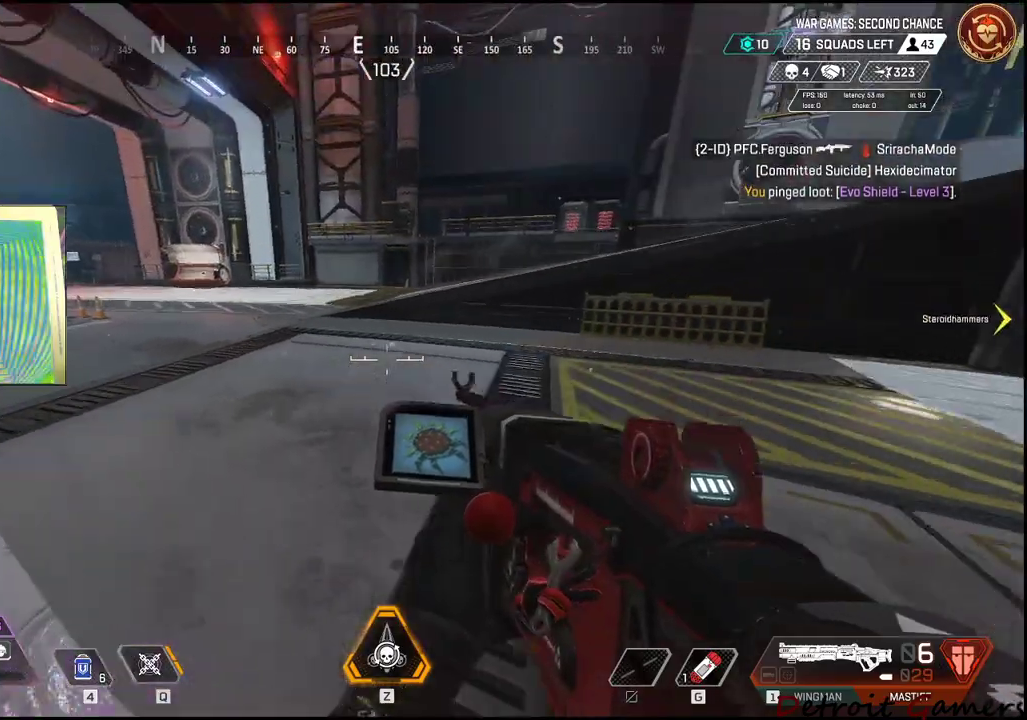
{"keys": ["shift", "w"], "mouse": [], "events": [[300, "shift", "down"]]}
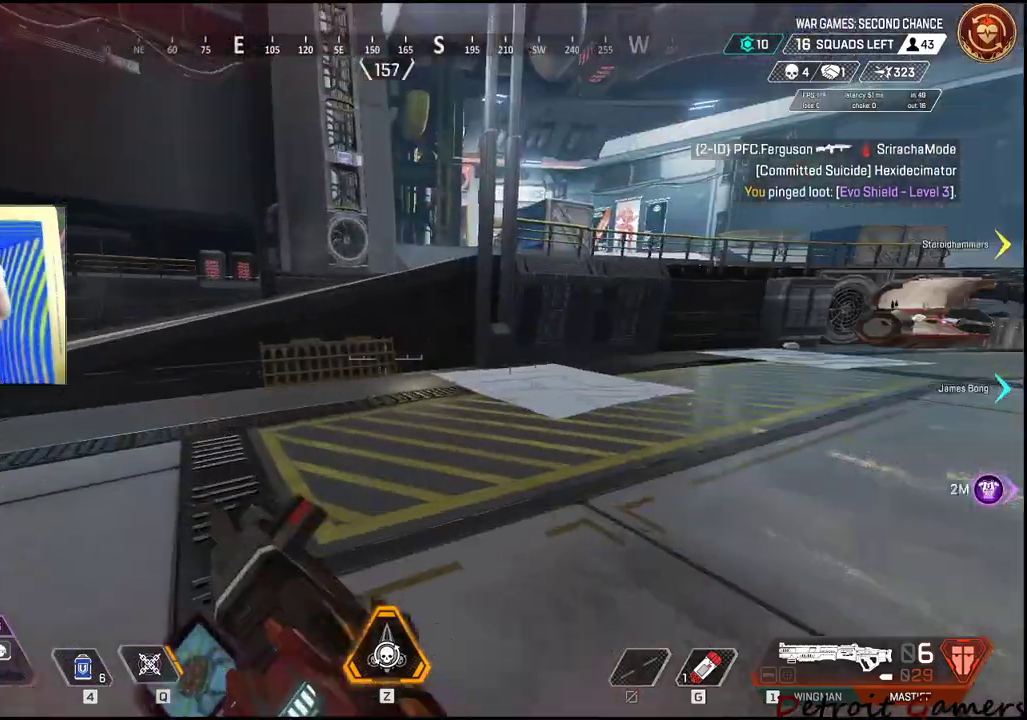
{"keys": ["a", "shift", "w"], "mouse": [], "events": [[233, "a", "down"]]}
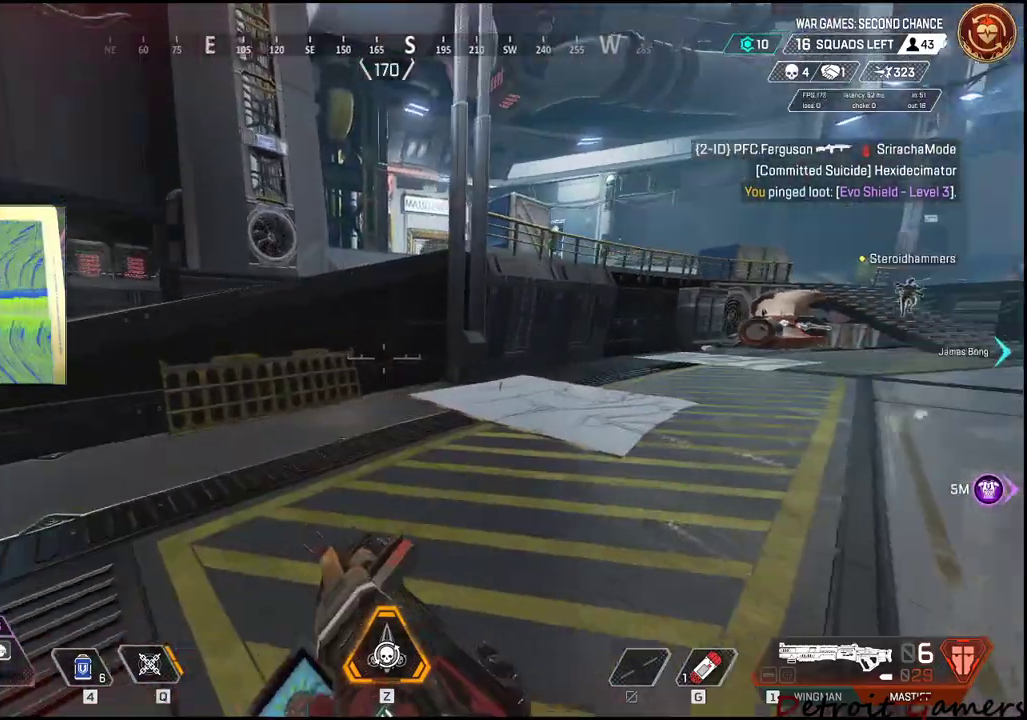
{"keys": ["a", "shift", "w"], "mouse": [], "events": []}